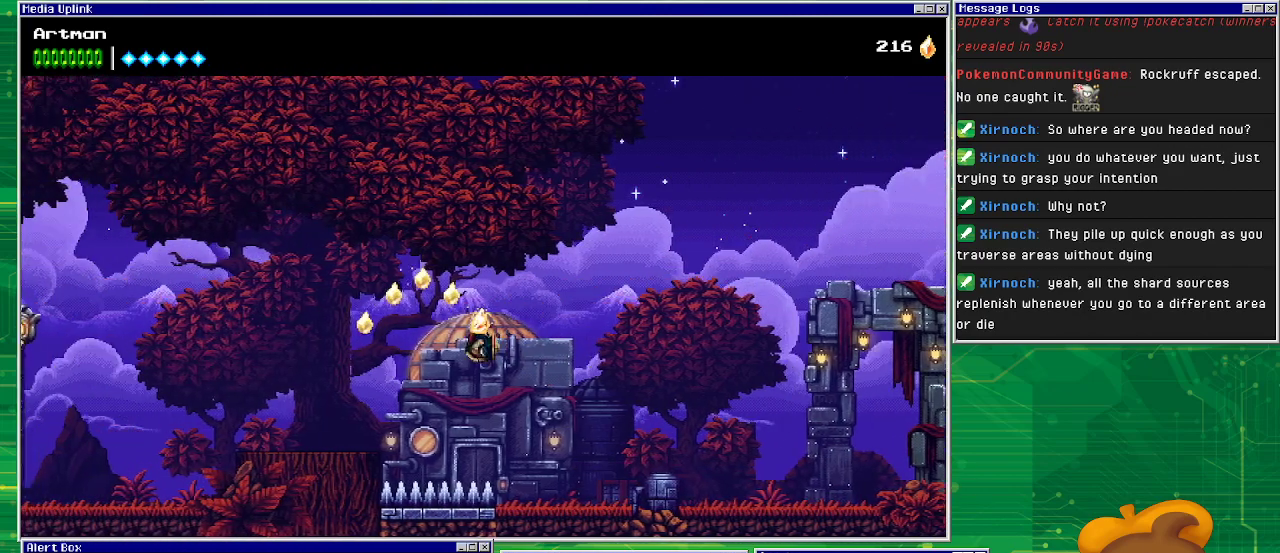
Gameplay with a controller (PlayStation layout); each line is a JSON object with the inputs held at the frame after it. "events" lists button and stick changes between this image and that frame as [ms after this image, input, new state], when the widget could be followed in between. Not read: L1 L2 L3 R2 R3 left_stick right_stick.
{"buttons": ["CROSS", "DPAD_LEFT"], "events": [[33, "CROSS", "up"], [133, "CROSS", "down"]]}
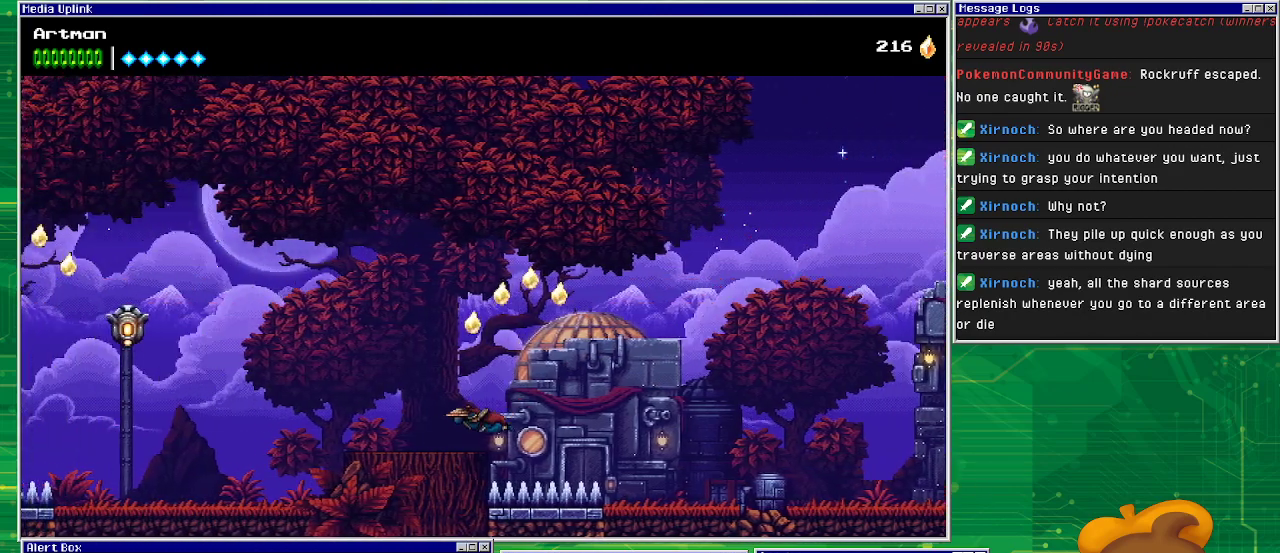
{"buttons": ["CROSS", "DPAD_RIGHT"], "events": [[167, "CROSS", "up"], [200, "DPAD_LEFT", "up"], [300, "DPAD_RIGHT", "down"], [333, "CROSS", "down"]]}
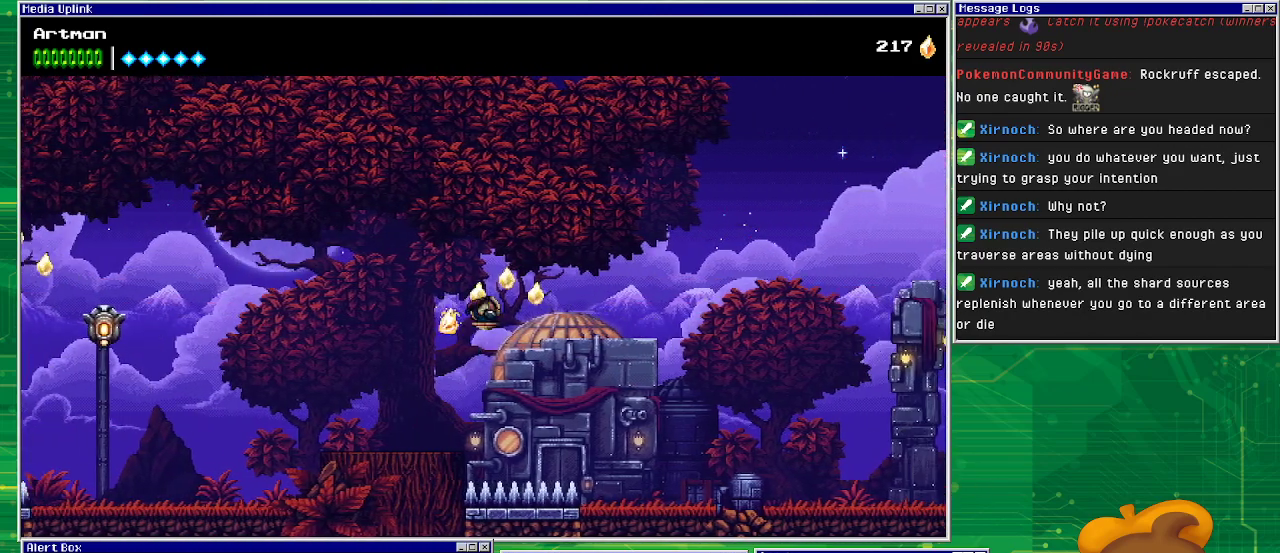
{"buttons": ["CROSS", "DPAD_LEFT"], "events": [[267, "DPAD_RIGHT", "up"], [300, "DPAD_LEFT", "down"], [467, "CROSS", "up"], [500, "CROSS", "down"]]}
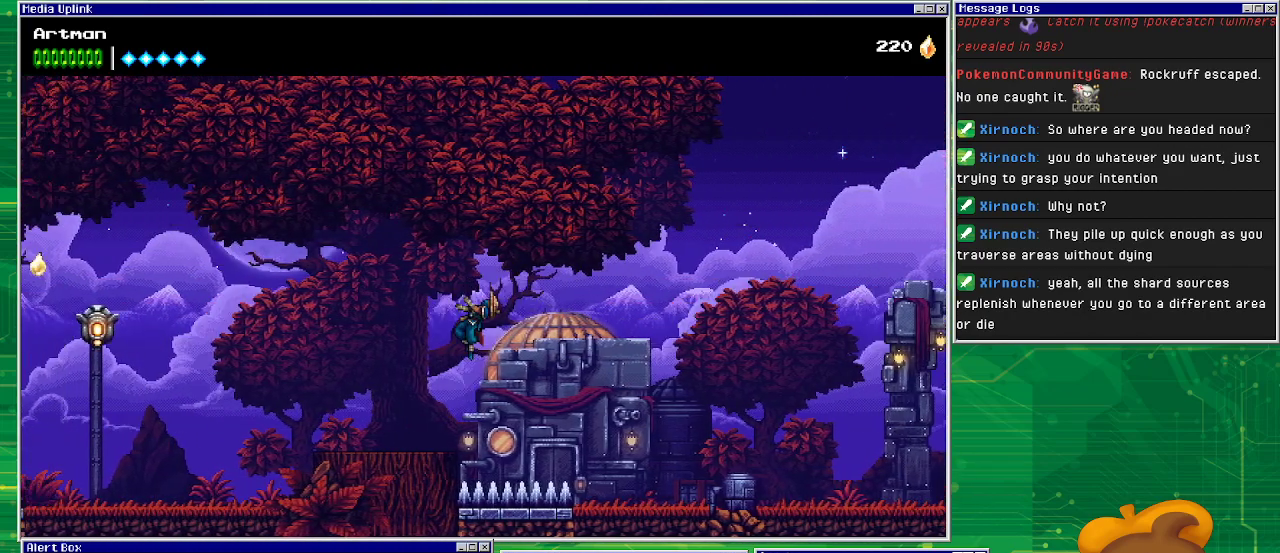
{"buttons": ["DPAD_LEFT"], "events": [[233, "CROSS", "up"]]}
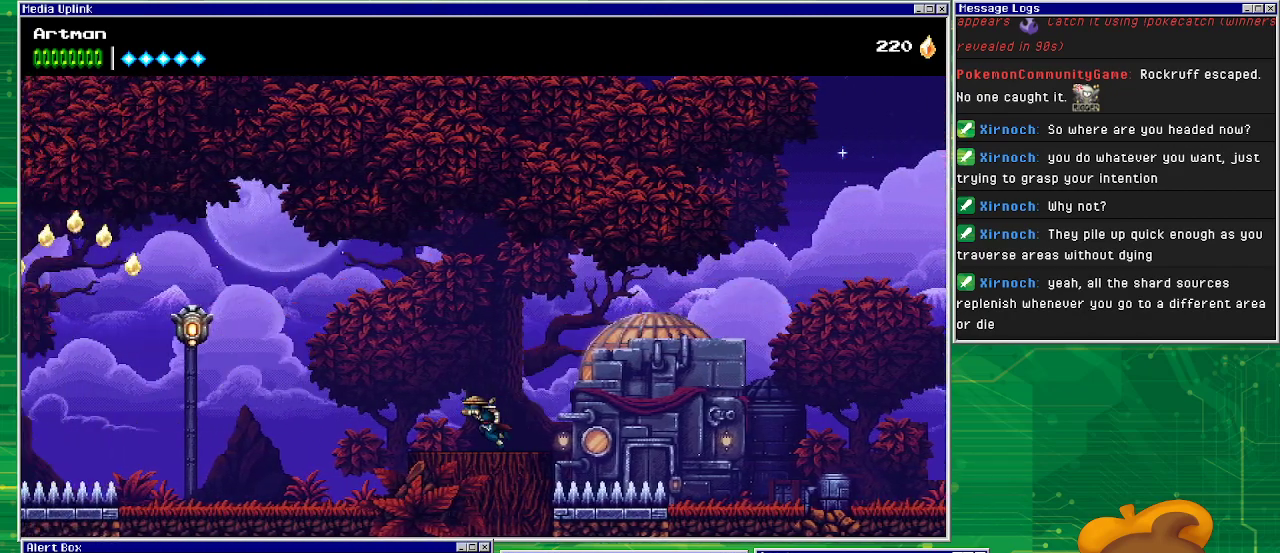
{"buttons": ["CROSS", "DPAD_LEFT"], "events": [[267, "CROSS", "down"]]}
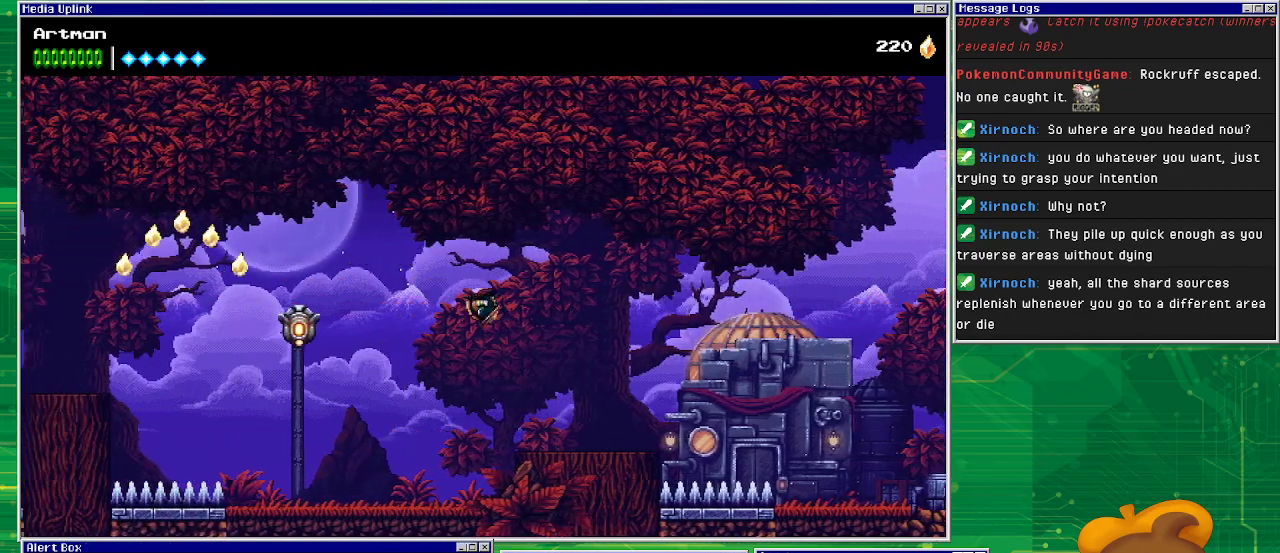
{"buttons": ["CIRCLE", "DPAD_LEFT"], "events": [[67, "CROSS", "up"], [367, "CIRCLE", "down"]]}
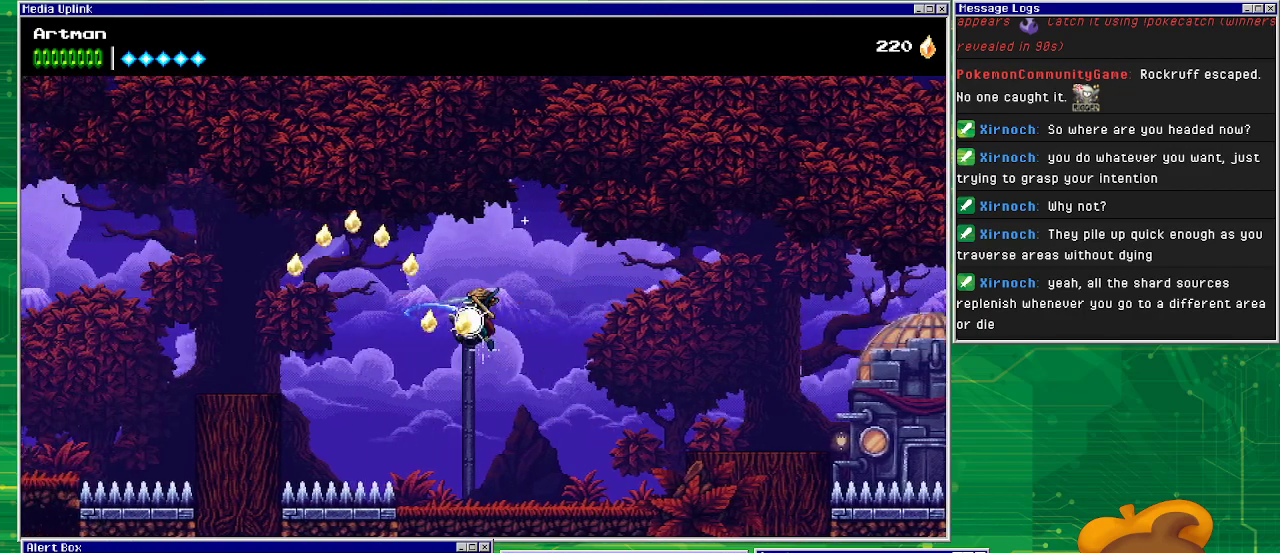
{"buttons": ["CROSS", "DPAD_LEFT"], "events": [[67, "CIRCLE", "up"], [233, "CROSS", "down"]]}
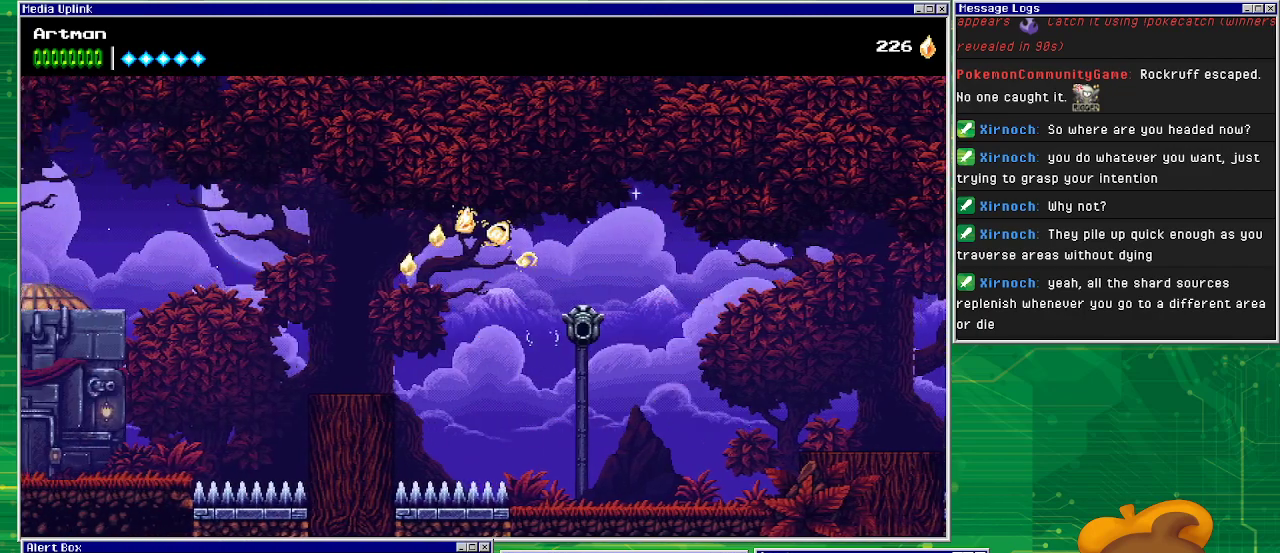
{"buttons": ["CROSS", "DPAD_LEFT"], "events": [[33, "CROSS", "up"], [433, "CROSS", "down"]]}
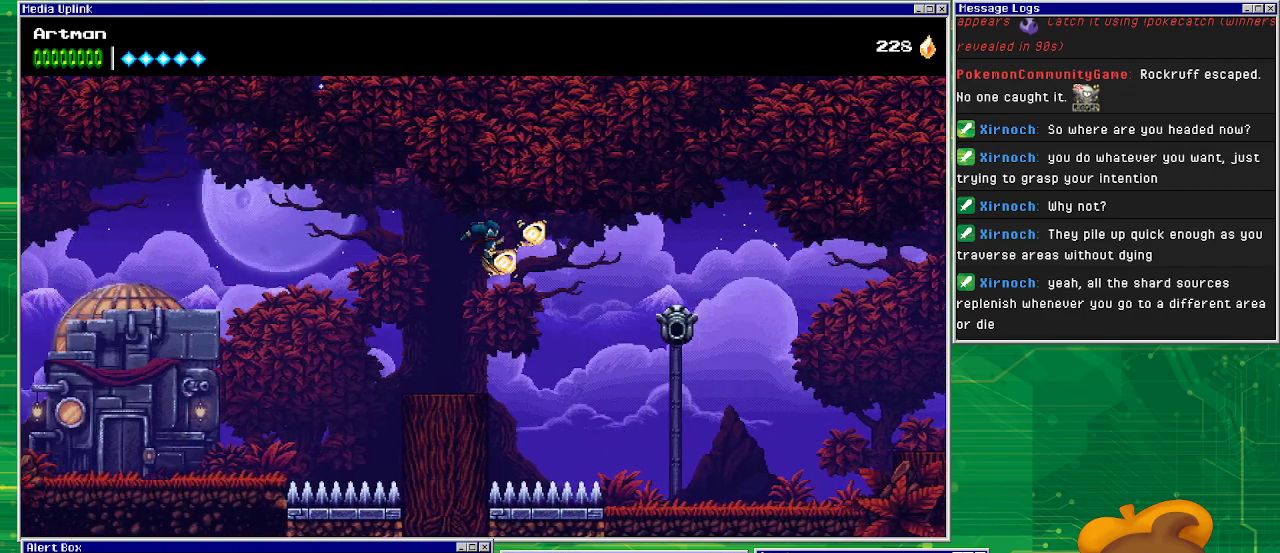
{"buttons": ["CROSS", "DPAD_LEFT"], "events": [[133, "CROSS", "up"], [500, "CROSS", "down"]]}
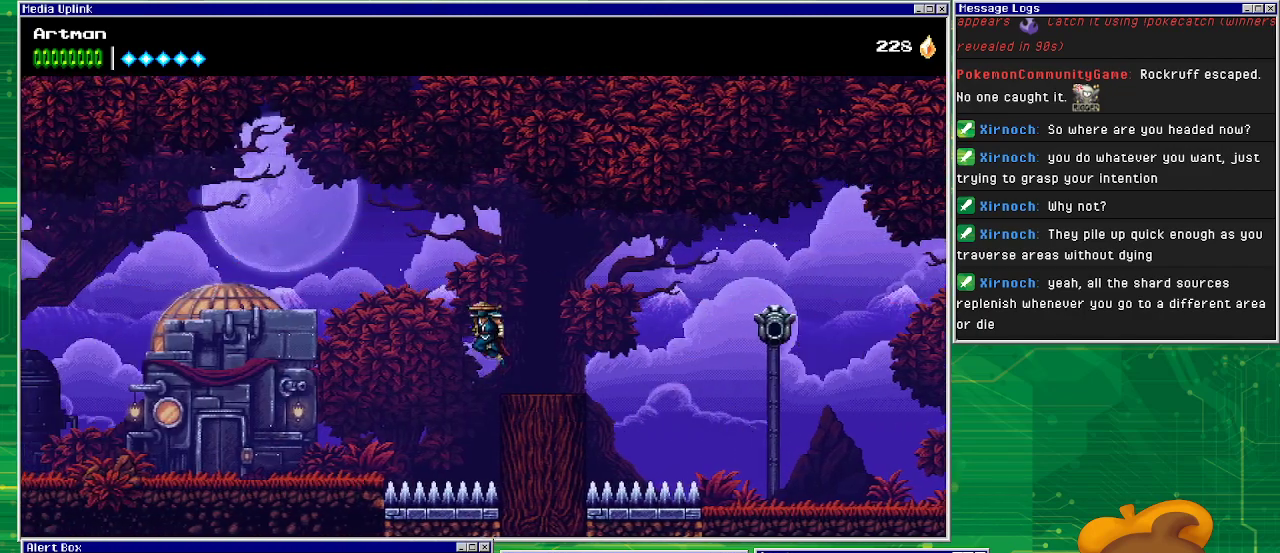
{"buttons": ["DPAD_LEFT"], "events": [[433, "CROSS", "up"]]}
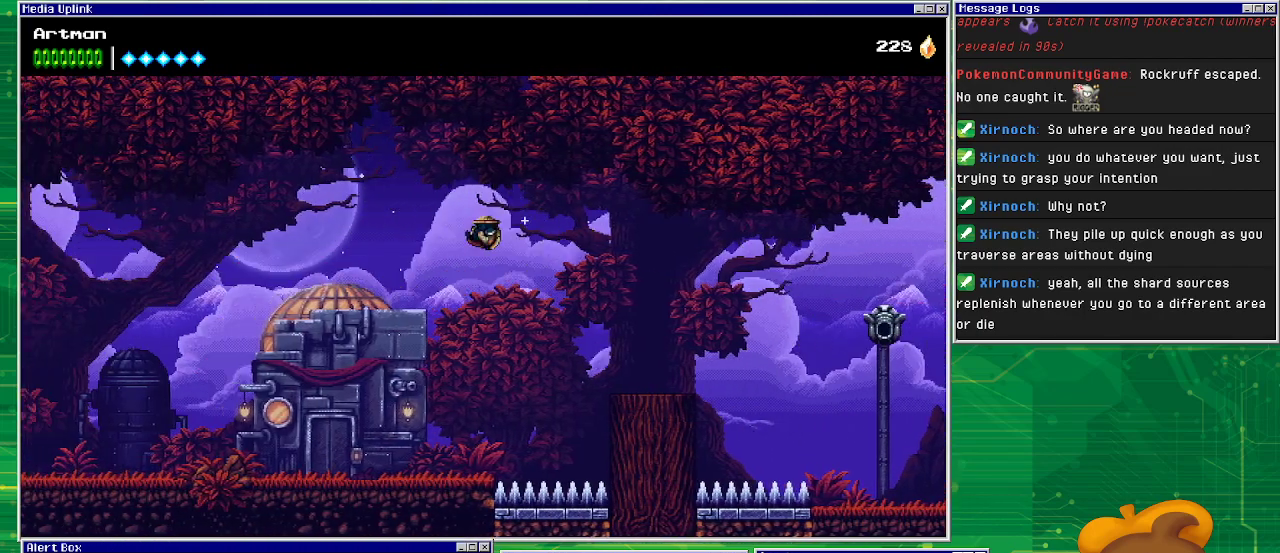
{"buttons": ["DPAD_LEFT"], "events": []}
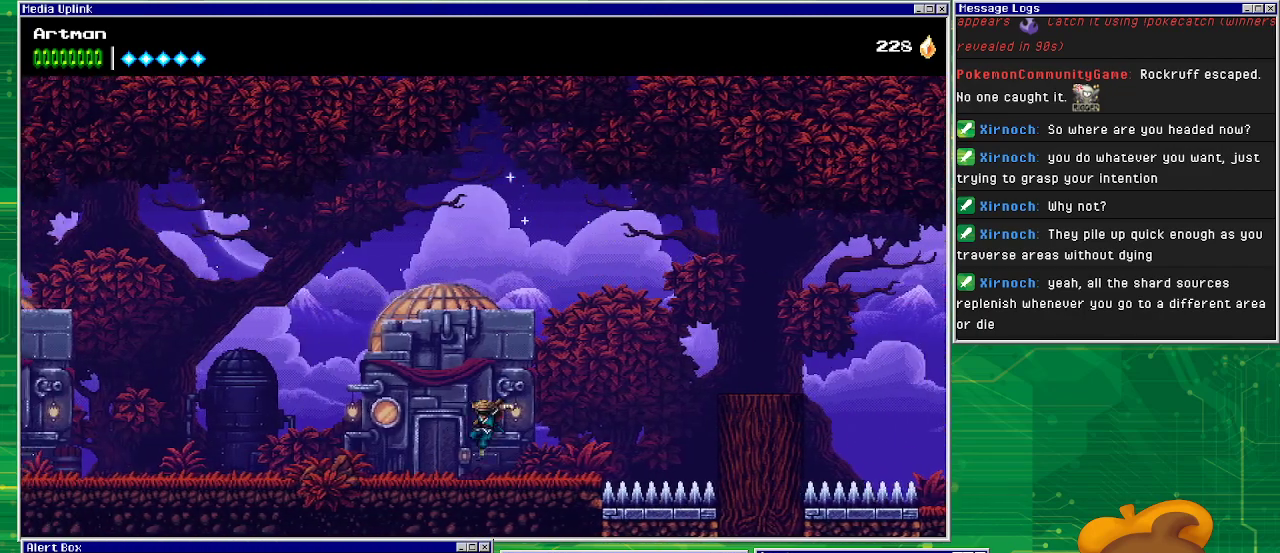
{"buttons": ["DPAD_LEFT"], "events": []}
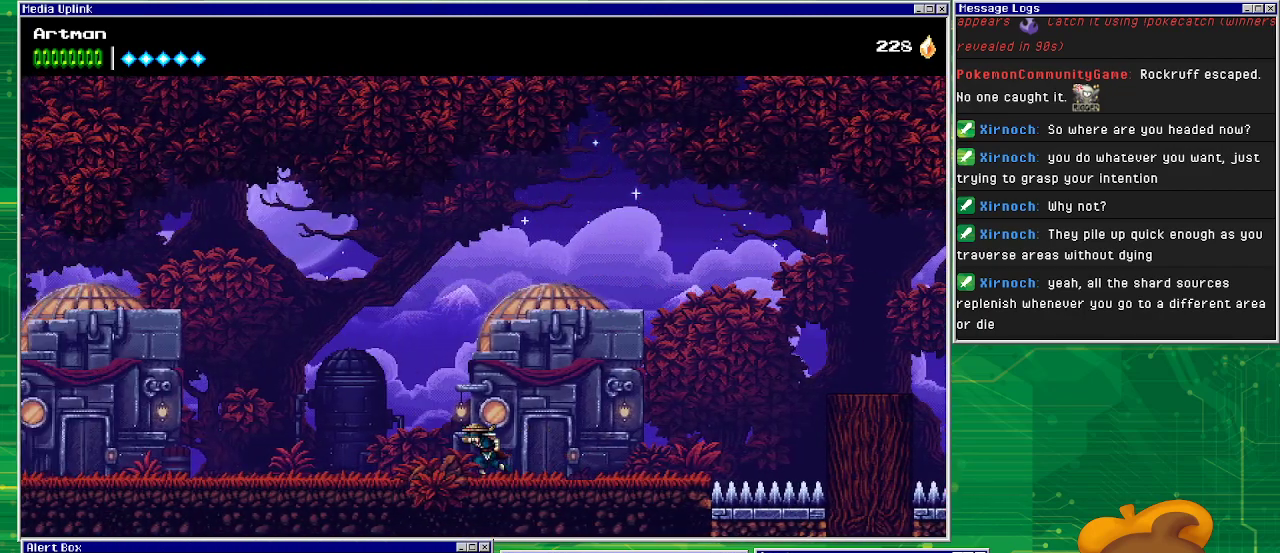
{"buttons": ["DPAD_LEFT"], "events": []}
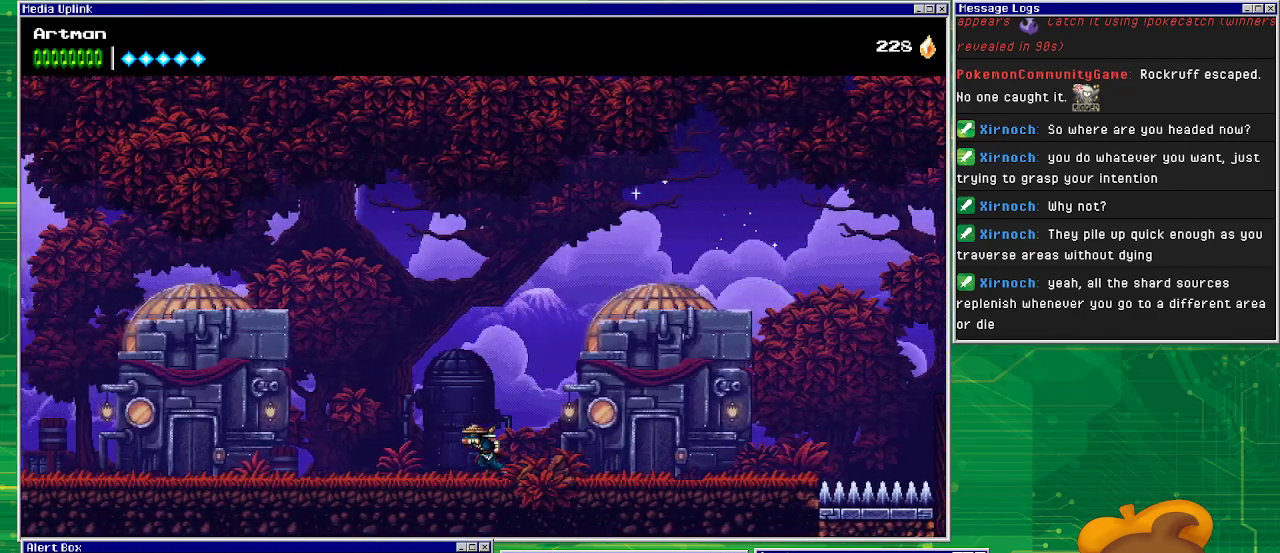
{"buttons": ["DPAD_LEFT"], "events": []}
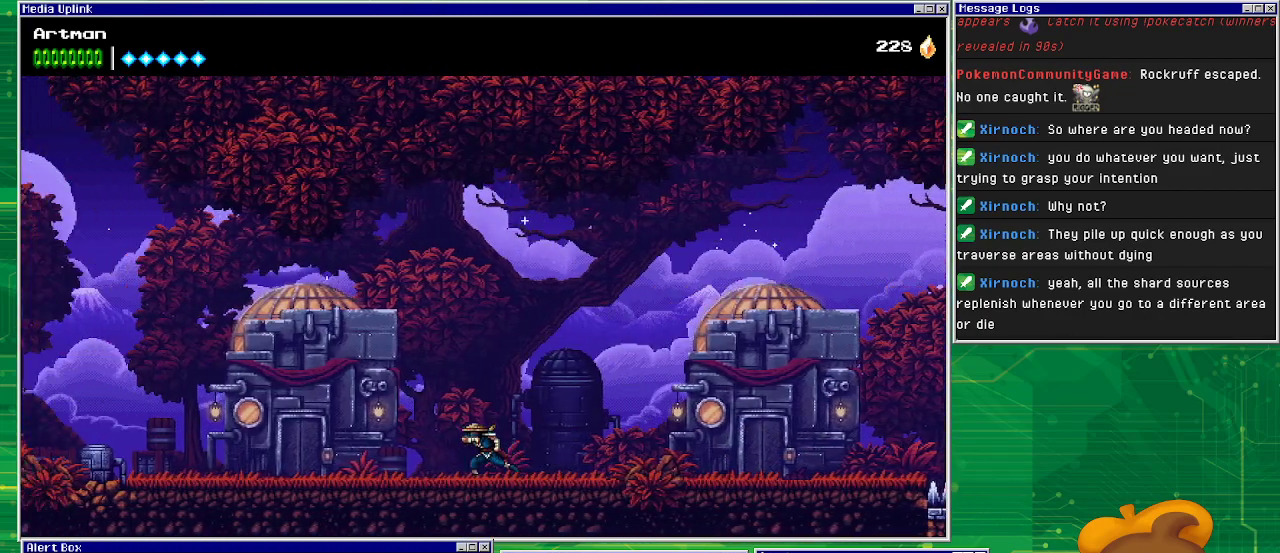
{"buttons": ["DPAD_LEFT"], "events": []}
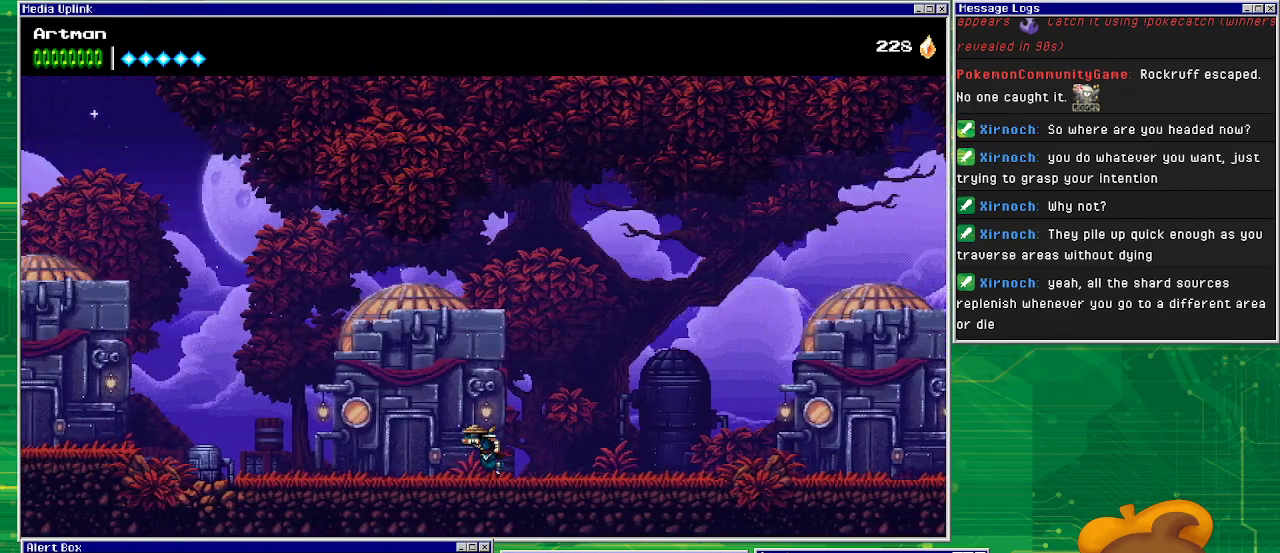
{"buttons": ["DPAD_LEFT"], "events": []}
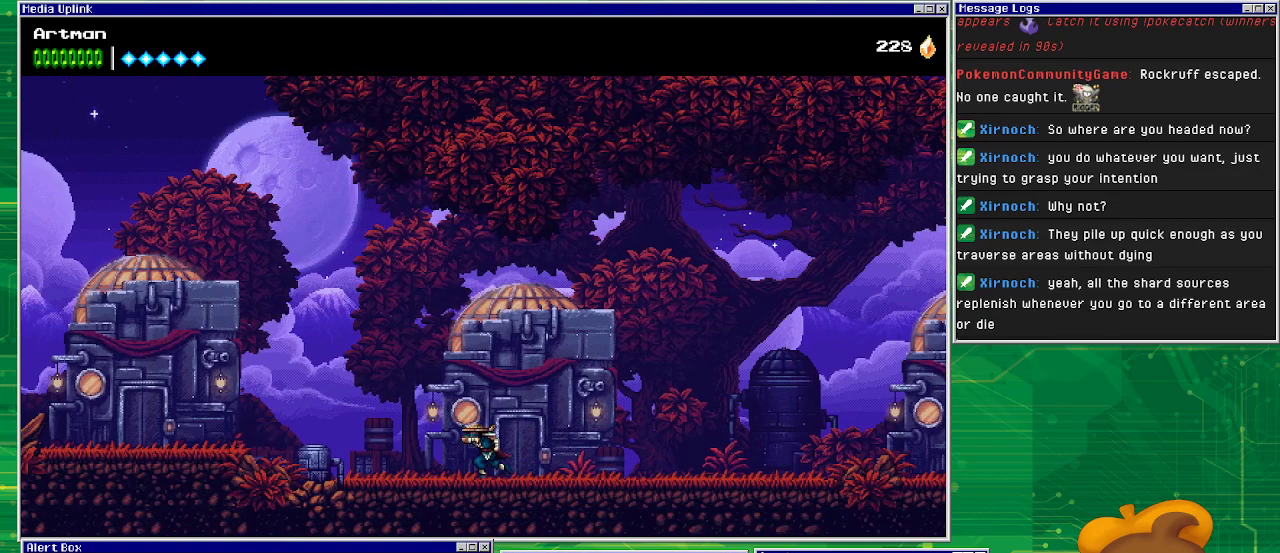
{"buttons": ["CROSS", "DPAD_LEFT"], "events": [[500, "CROSS", "down"]]}
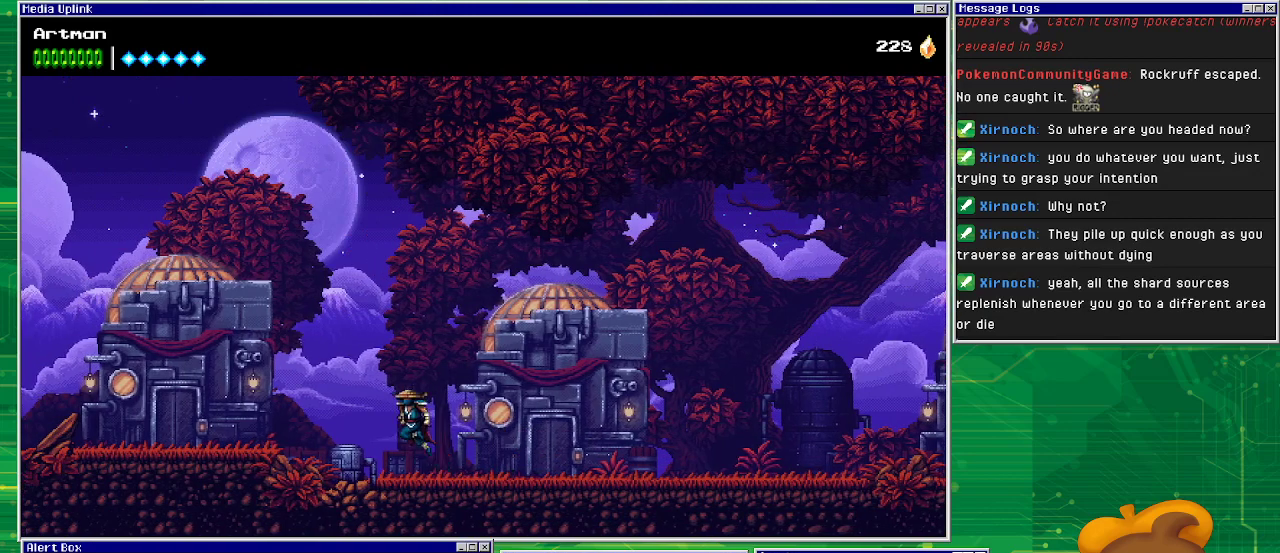
{"buttons": ["DPAD_LEFT"], "events": [[400, "CROSS", "up"]]}
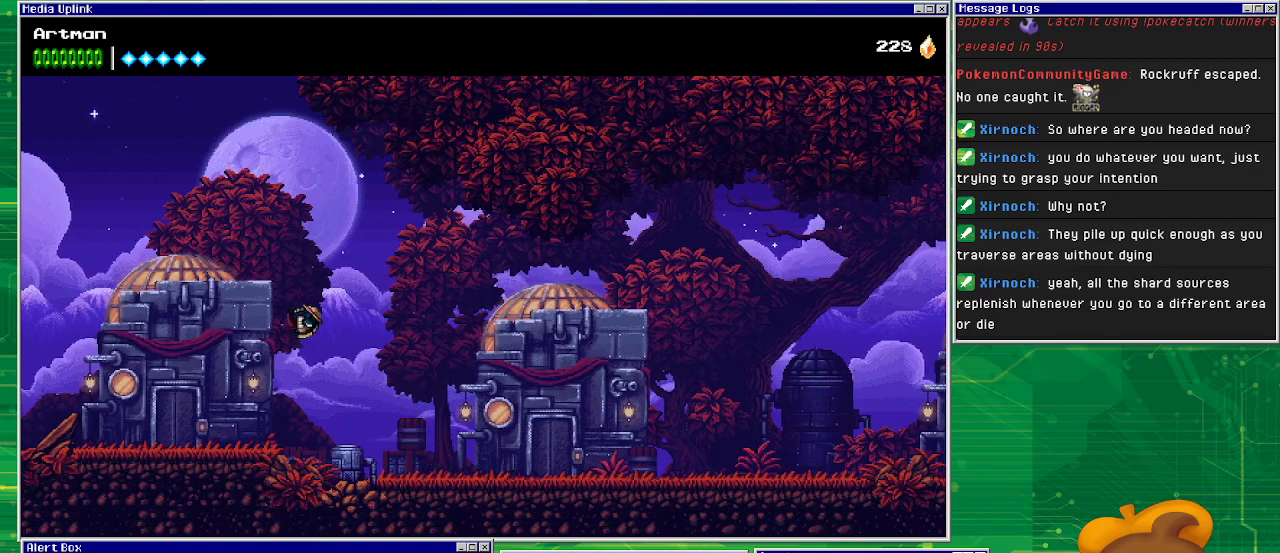
{"buttons": ["DPAD_LEFT"], "events": []}
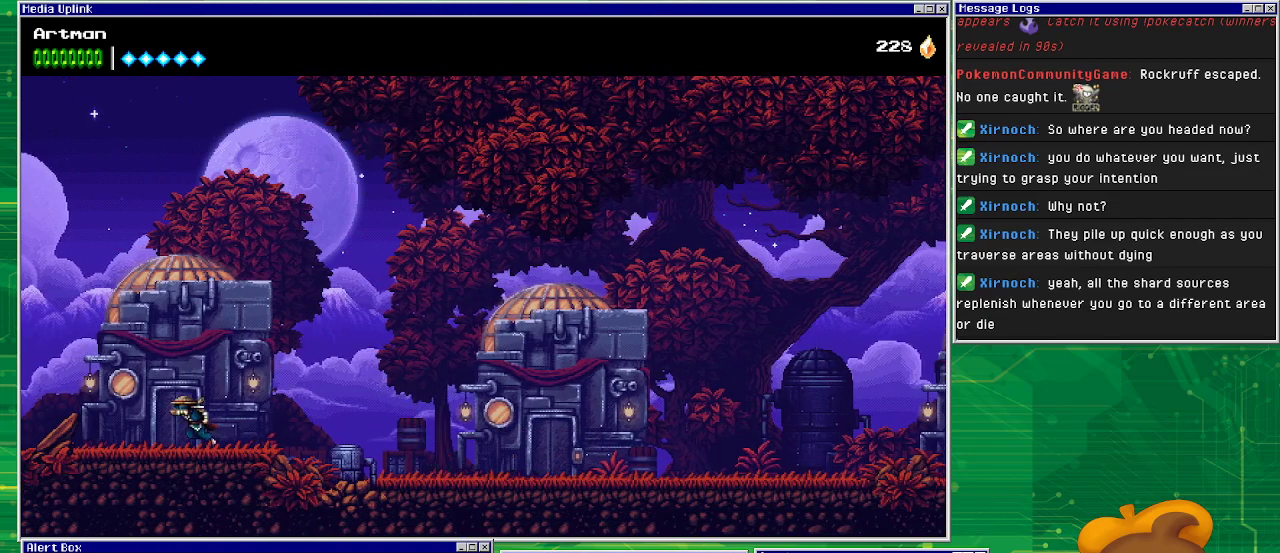
{"buttons": ["DPAD_LEFT"], "events": []}
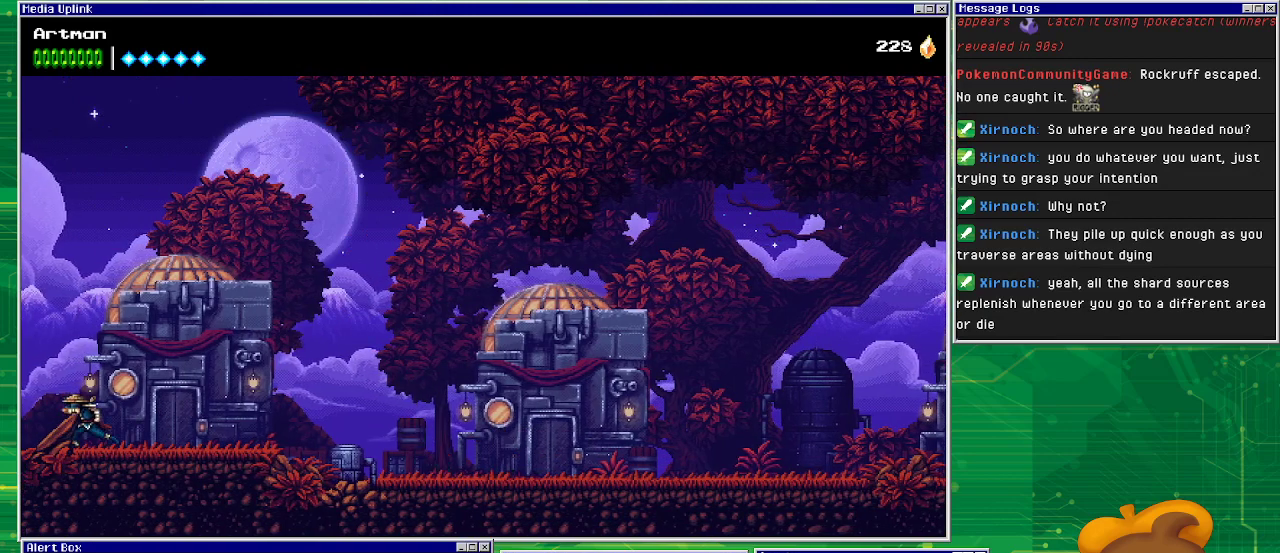
{"buttons": ["DPAD_LEFT"], "events": []}
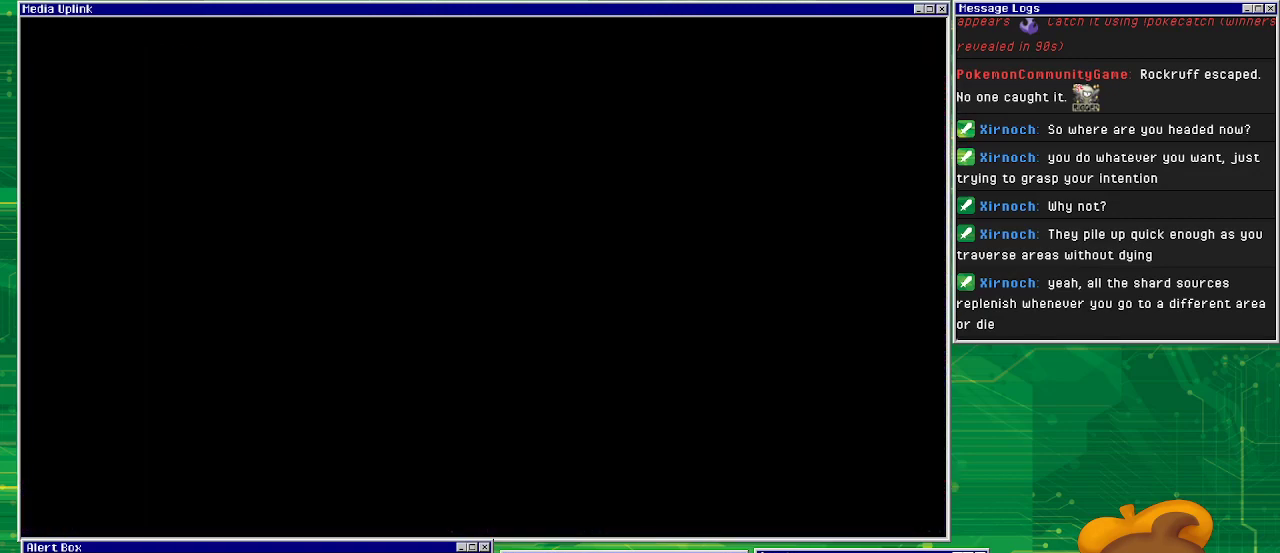
{"buttons": ["DPAD_LEFT"], "events": []}
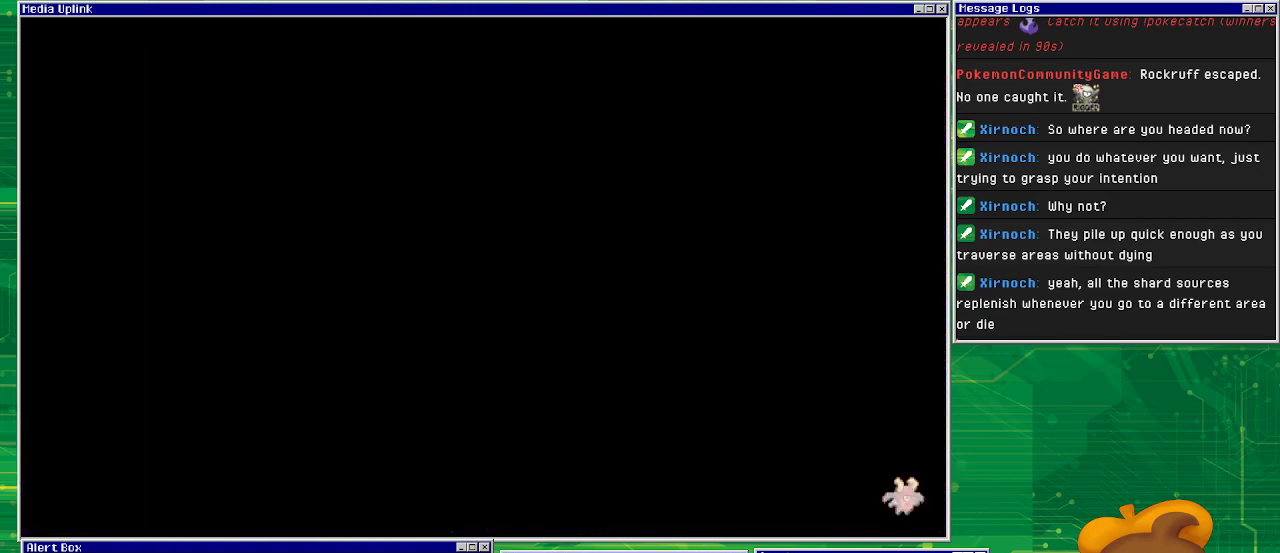
{"buttons": [], "events": [[167, "DPAD_LEFT", "up"]]}
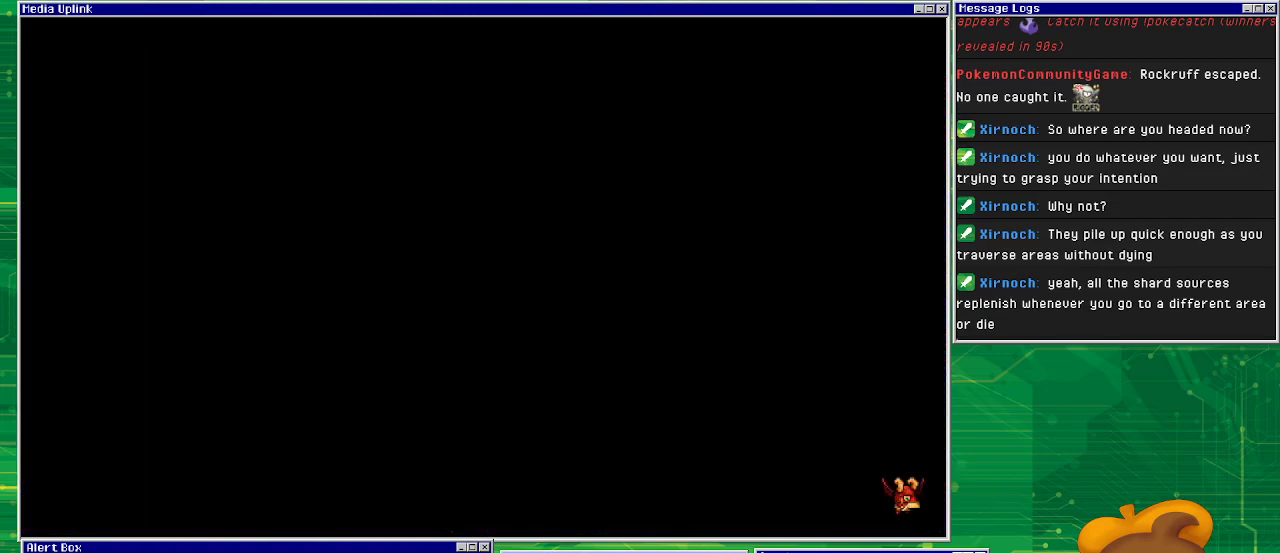
{"buttons": ["DPAD_LEFT"], "events": [[67, "DPAD_LEFT", "down"]]}
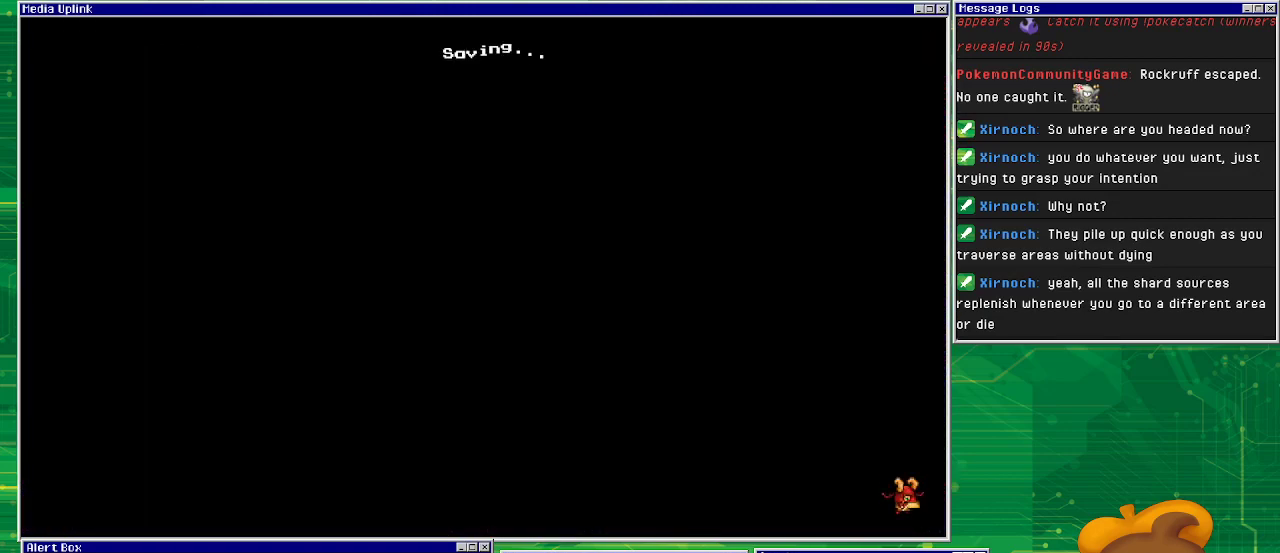
{"buttons": ["DPAD_LEFT"], "events": []}
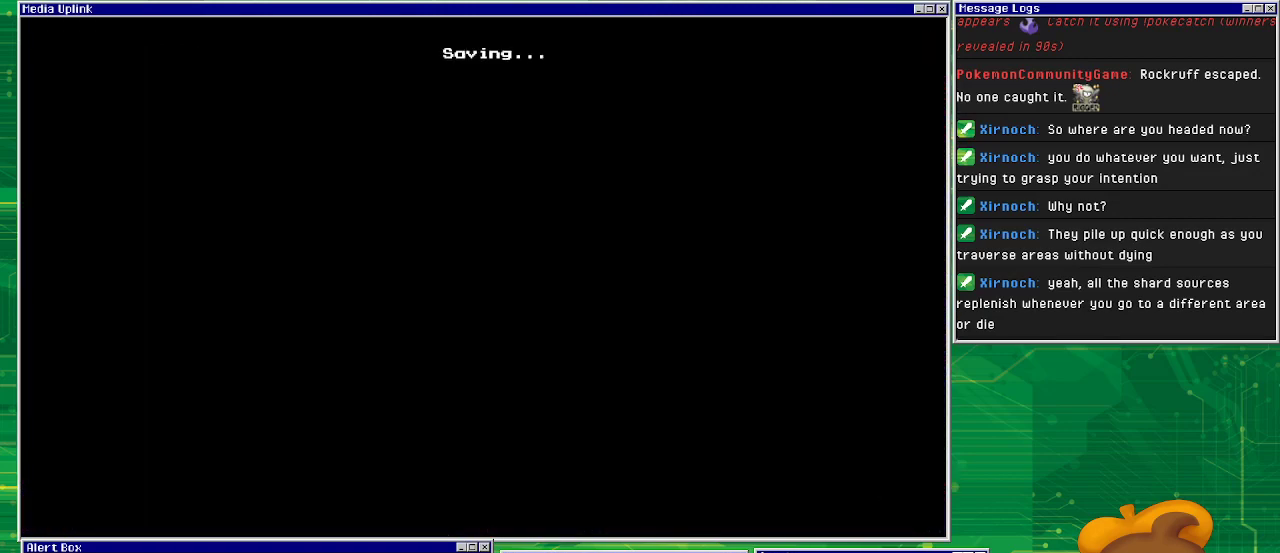
{"buttons": ["DPAD_LEFT"], "events": []}